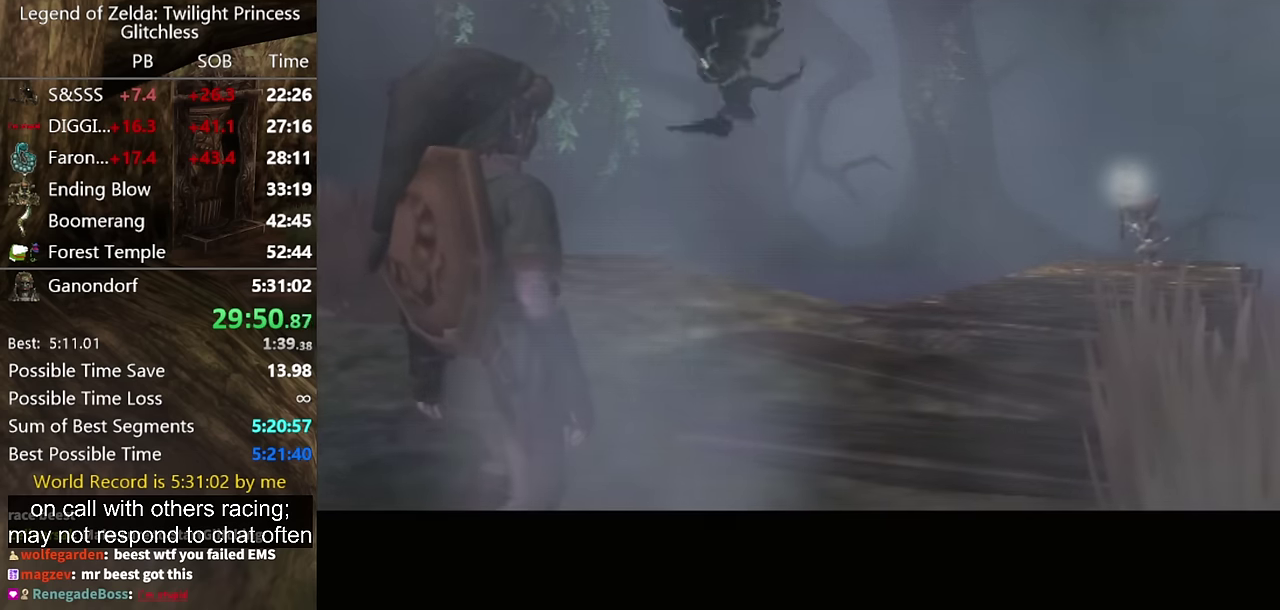
Gameplay with a controller (Nintendo layout); each line is a JSON object with the inputs held at the frame after it. "events" lists button and stick changes between this image and that frame as [ms after this image, input, new state], when the widget could be followed in between. Not read: L2 L3 R1 R2 R3.
{"buttons": [], "left_stick": "up-right", "right_stick": "center", "events": [[33, "A", "down"], [33, "B", "up"], [166, "A", "up"], [233, "left_stick", "up"], [300, "left_stick", "up-right"], [433, "A", "down"], [500, "A", "up"]]}
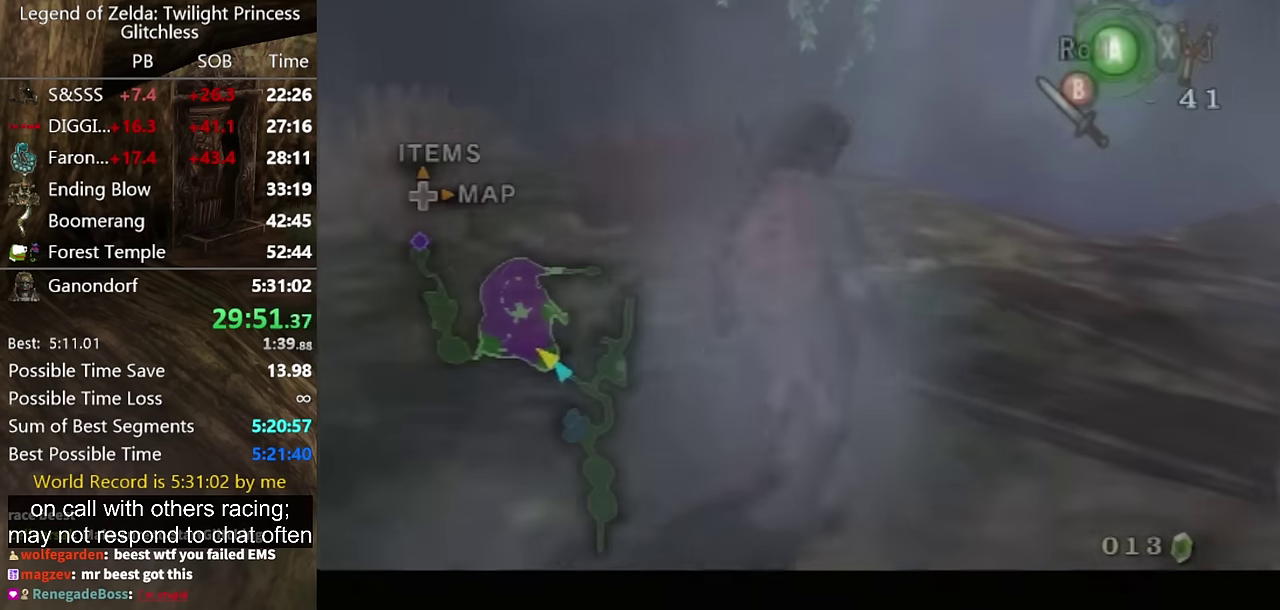
{"buttons": [], "left_stick": "up-right", "right_stick": "center", "events": [[66, "A", "down"], [100, "A", "up"], [133, "A", "down"], [166, "A", "up"]]}
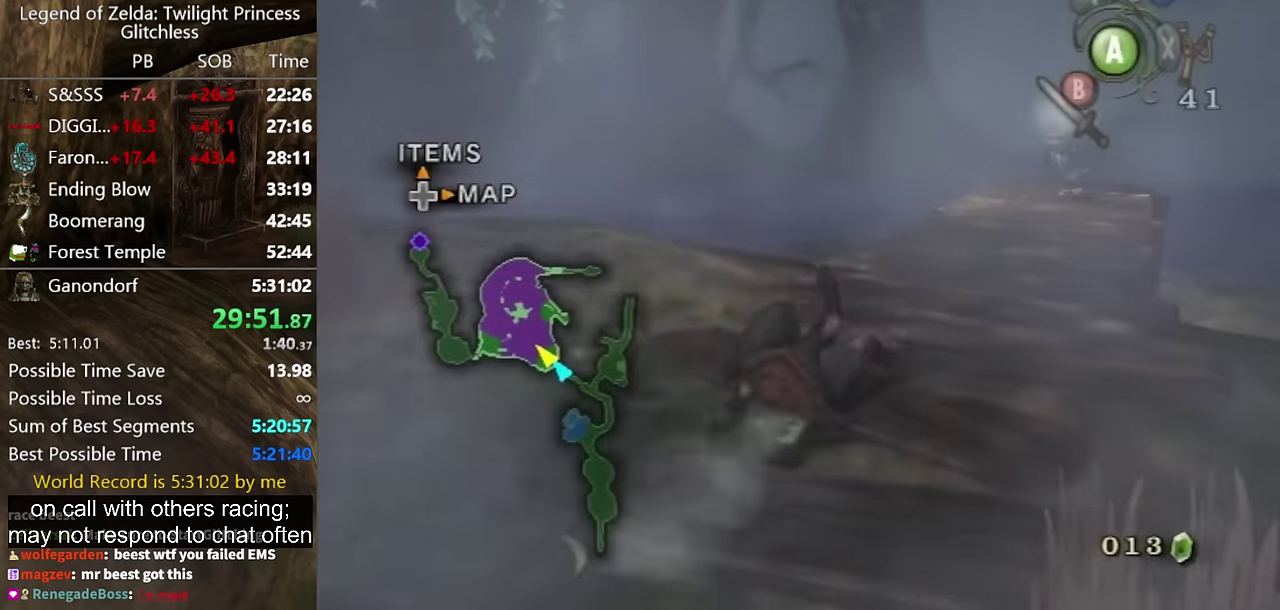
{"buttons": [], "left_stick": "up", "right_stick": "center", "events": [[300, "A", "down"], [366, "A", "up"], [400, "A", "down"], [400, "left_stick", "up"], [433, "A", "up"]]}
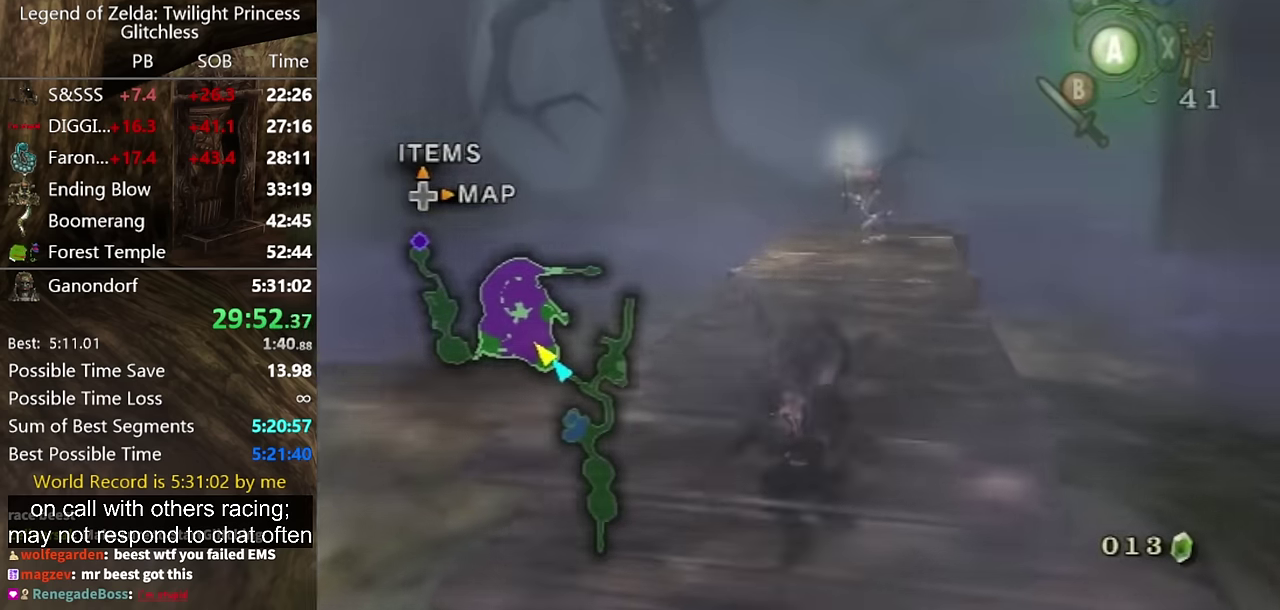
{"buttons": [], "left_stick": "up", "right_stick": "center", "events": []}
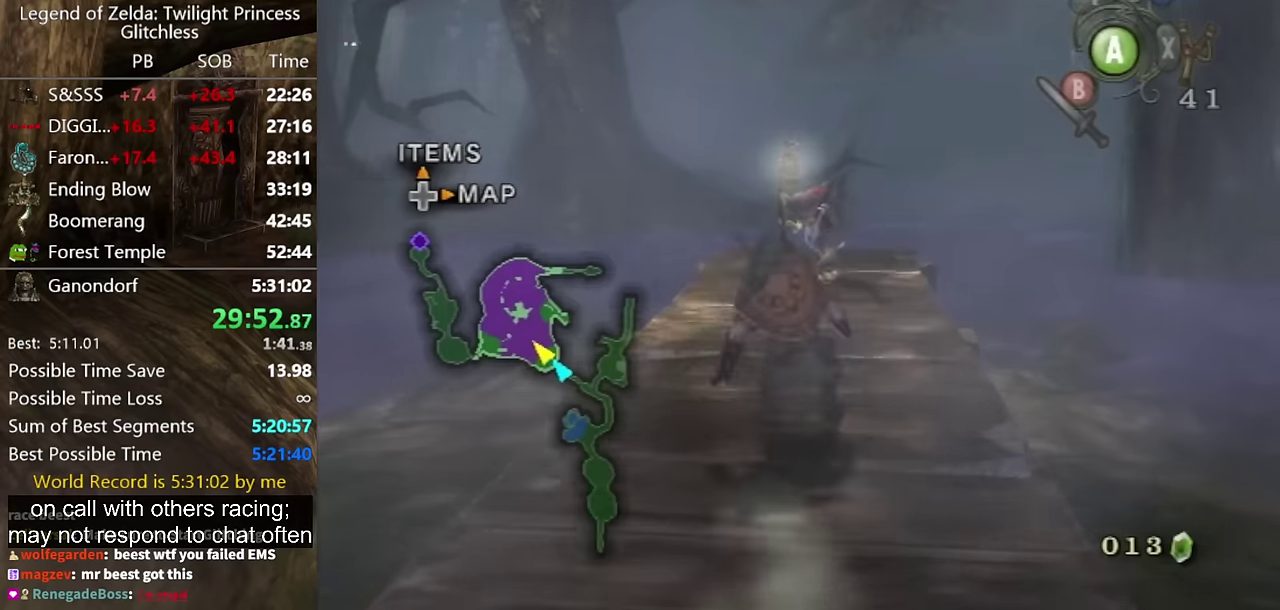
{"buttons": [], "left_stick": "up", "right_stick": "center", "events": []}
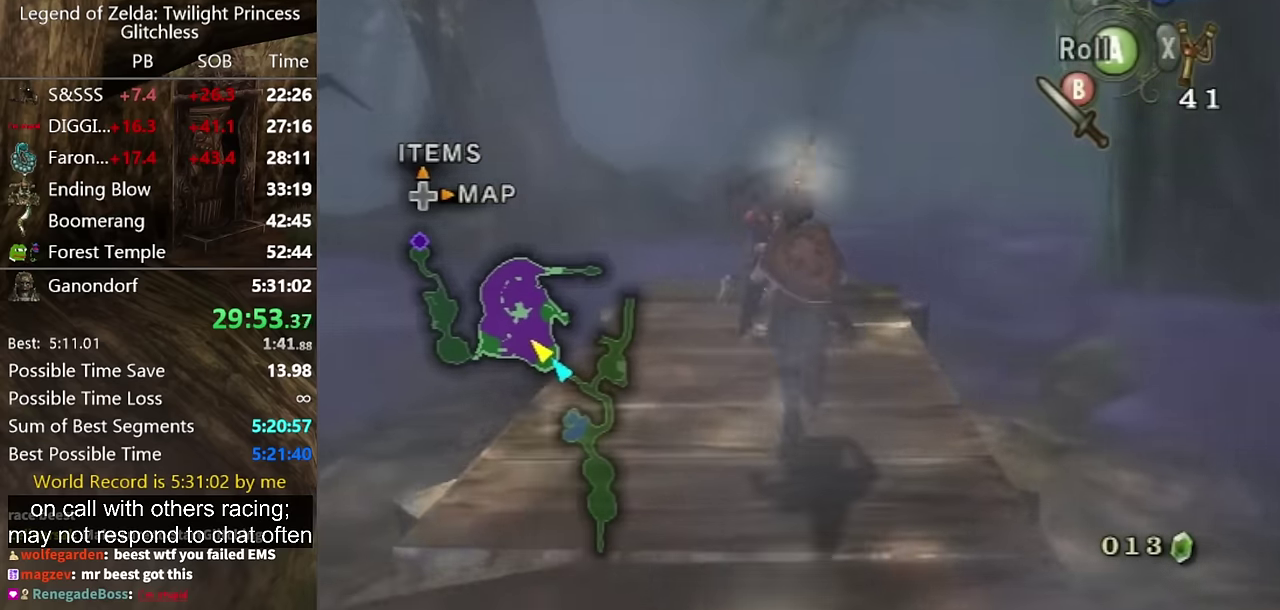
{"buttons": [], "left_stick": "center", "right_stick": "center", "events": [[134, "A", "down"], [267, "A", "up"], [334, "left_stick", "center"]]}
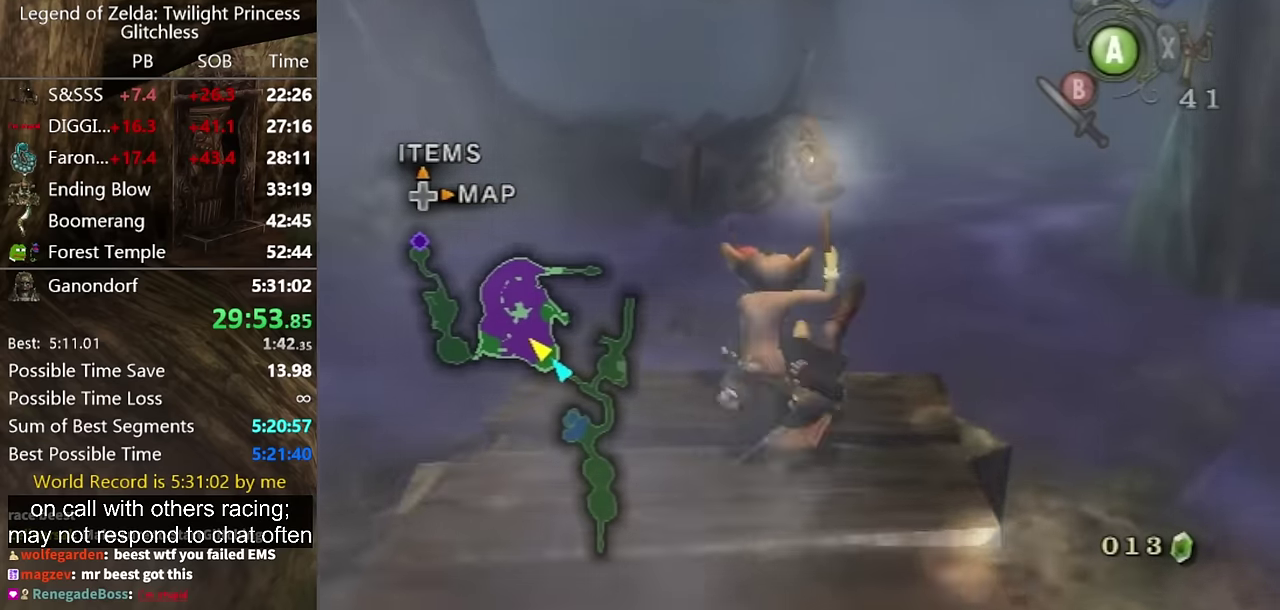
{"buttons": [], "left_stick": "center", "right_stick": "center", "events": [[367, "A", "down"], [434, "A", "up"]]}
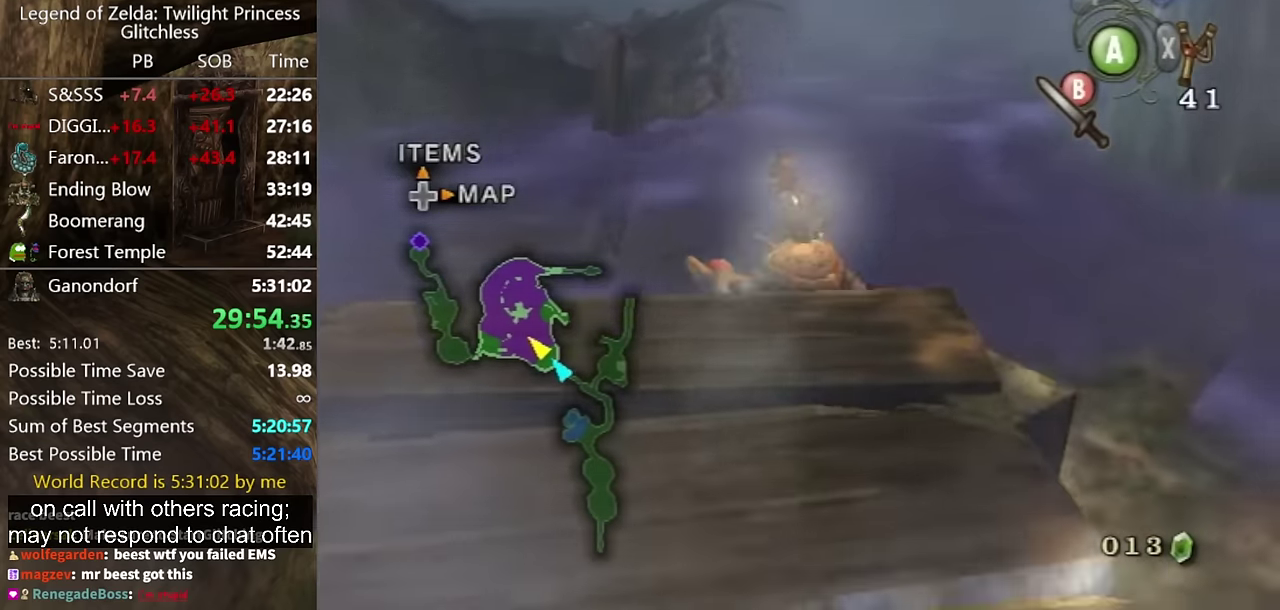
{"buttons": ["L1"], "left_stick": "up-left", "right_stick": "center", "events": [[267, "L1", "down"], [434, "left_stick", "up-left"]]}
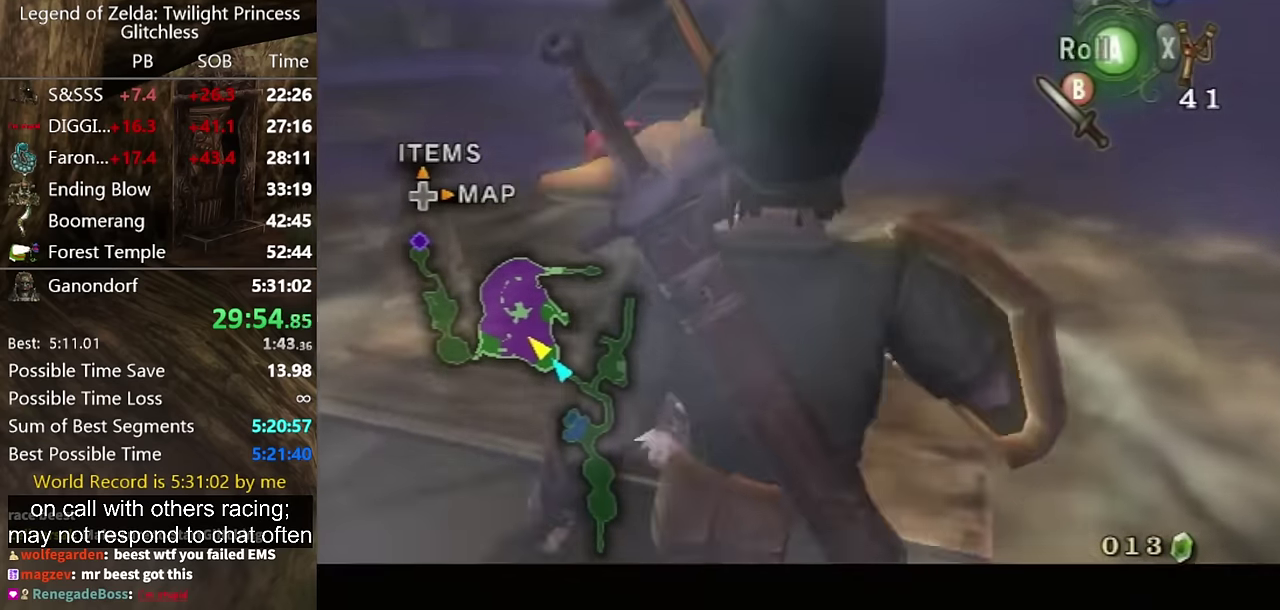
{"buttons": [], "left_stick": "up", "right_stick": "center", "events": [[134, "L1", "up"], [134, "left_stick", "center"], [200, "B", "down"], [267, "B", "up"], [467, "left_stick", "up"]]}
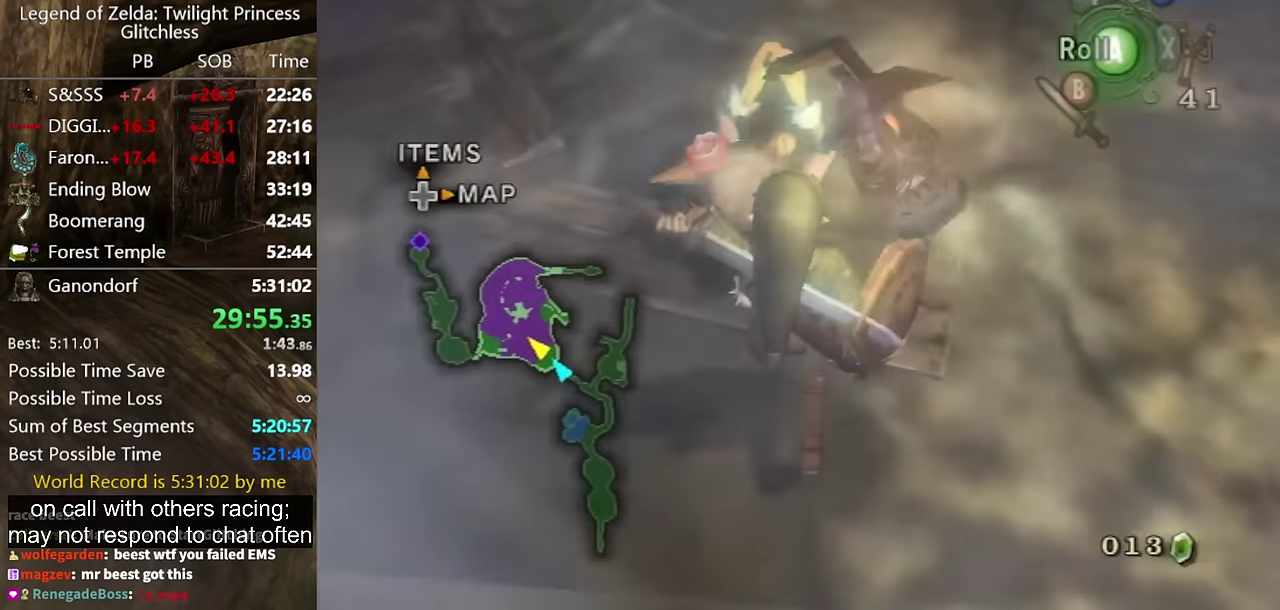
{"buttons": ["L1"], "left_stick": "center", "right_stick": "center", "events": [[300, "left_stick", "center"], [400, "L1", "down"]]}
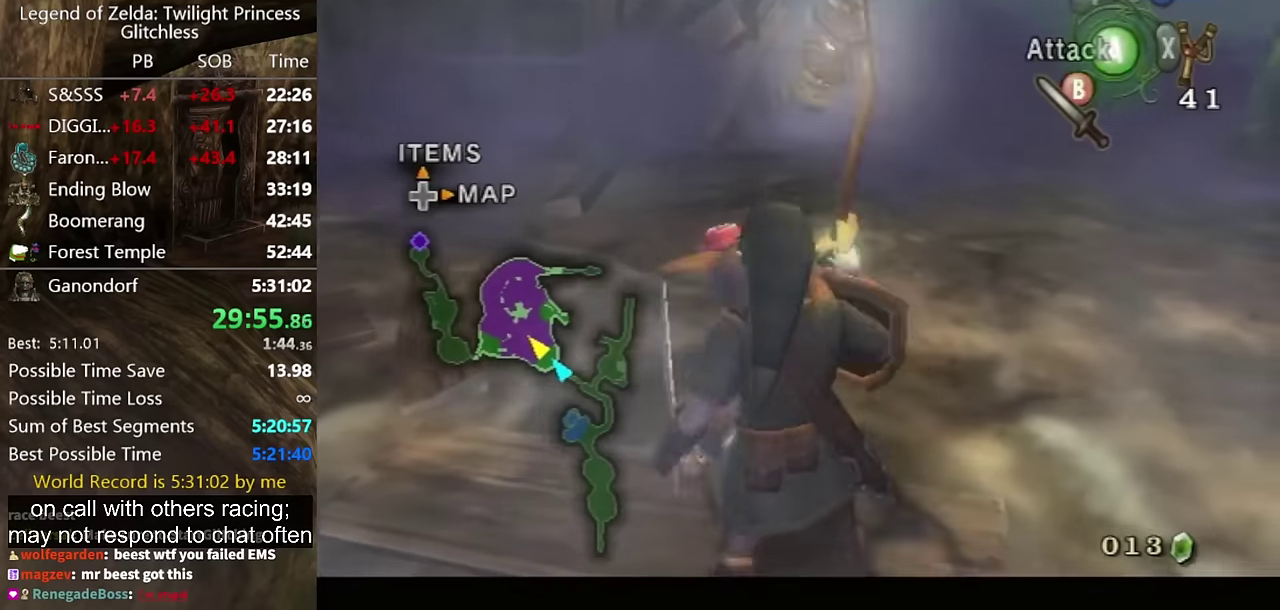
{"buttons": ["L1"], "left_stick": "center", "right_stick": "center", "events": [[167, "left_stick", "up-left"], [467, "left_stick", "center"]]}
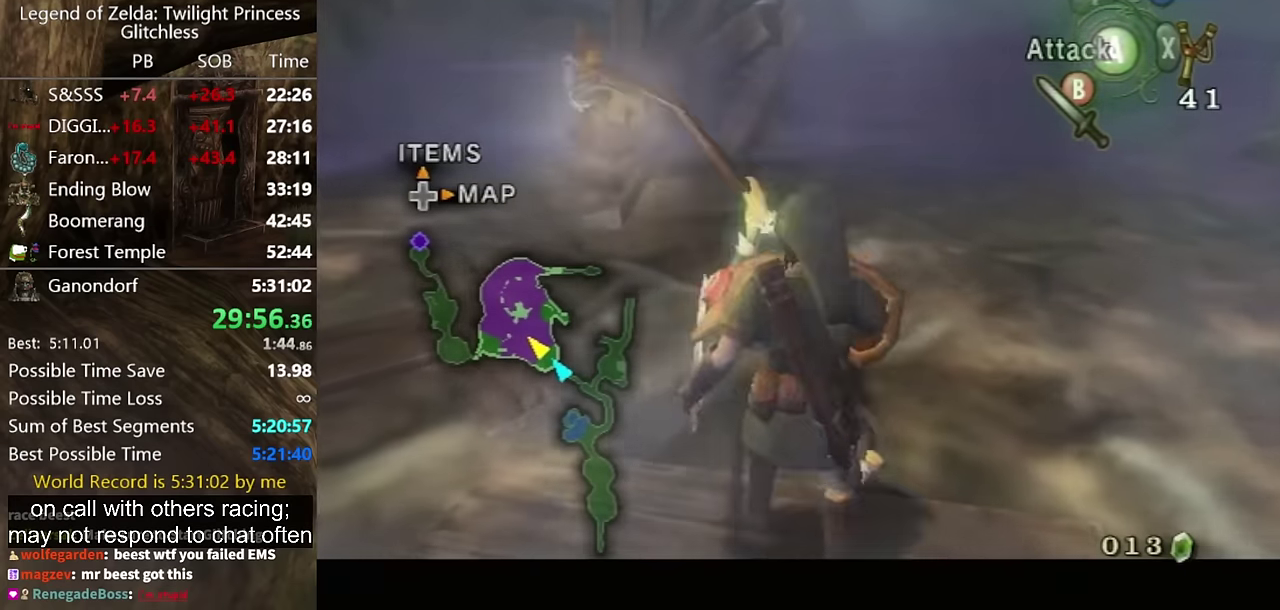
{"buttons": ["L1"], "left_stick": "center", "right_stick": "center", "events": [[167, "left_stick", "up-left"], [267, "left_stick", "up"], [334, "left_stick", "center"]]}